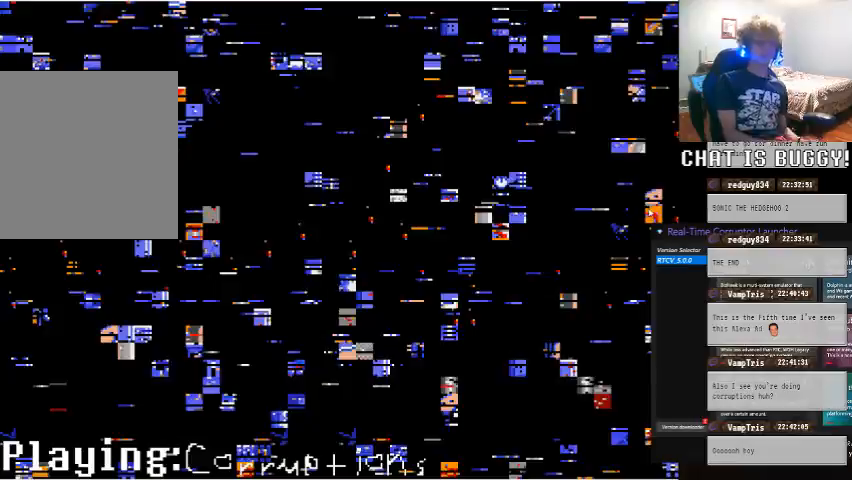
Gameplay with a controller (Xbox layout); each line is a JSON object with the inputs held at the frame after it. "events" lists button and stick changes between this image and that frame as [ms after this image, input, new state], when the widget could be followed in between. Not read: L2 L3 R2 R3.
{"buttons": [], "left_stick": "center", "right_stick": "center", "events": [[200, "R1", "down"], [250, "R1", "up"], [300, "R1", "down"], [350, "R1", "up"], [400, "R1", "down"], [450, "R1", "up"]]}
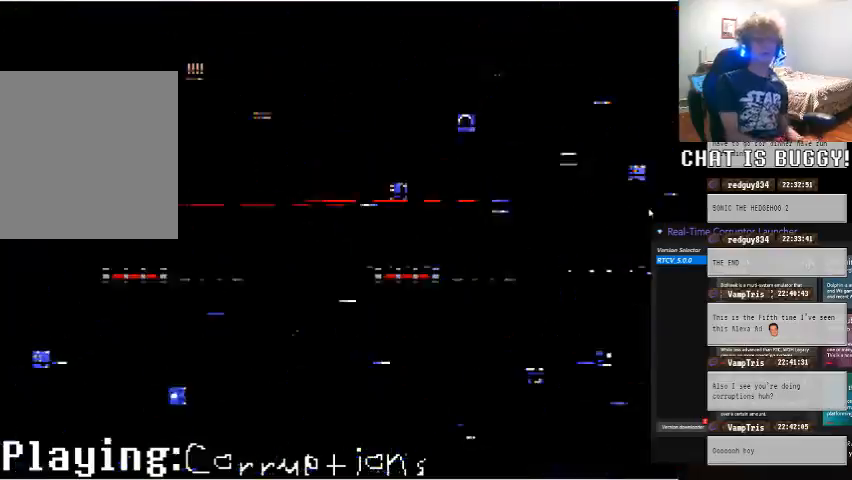
{"buttons": ["R1"], "left_stick": "center", "right_stick": "center", "events": [[300, "R1", "down"]]}
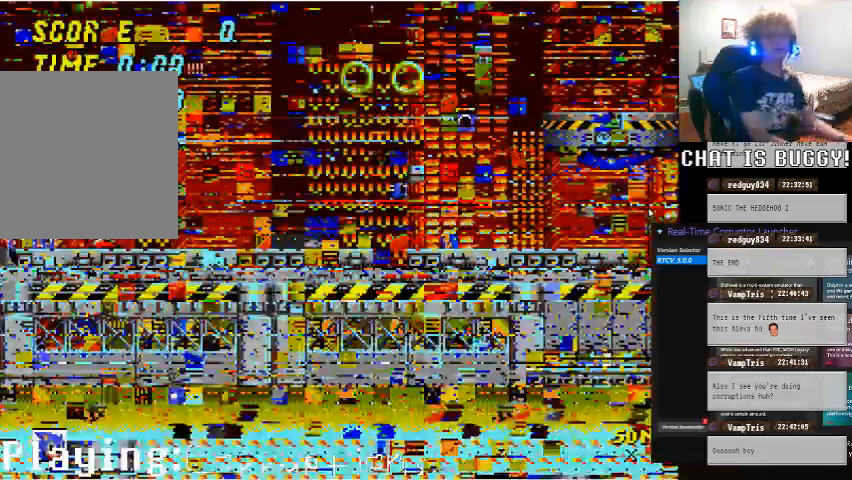
{"buttons": ["R1", "DPAD_DOWN"], "left_stick": "center", "right_stick": "center", "events": [[500, "DPAD_DOWN", "down"]]}
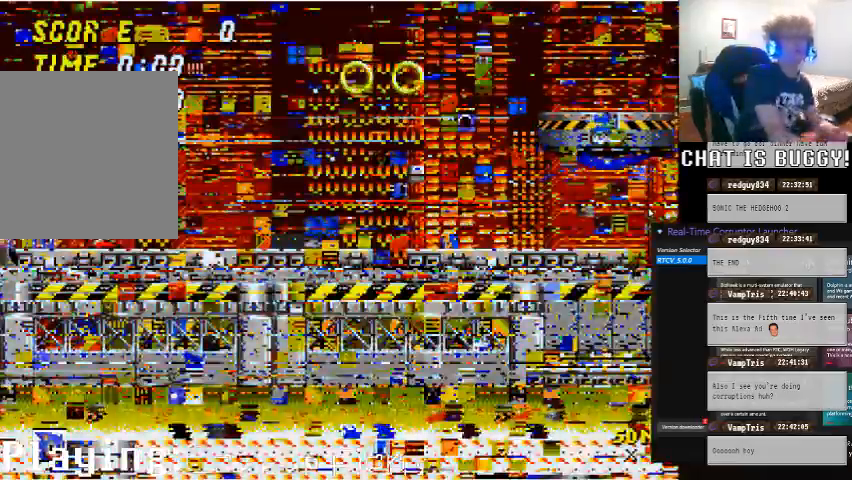
{"buttons": ["A", "R1", "DPAD_RIGHT"], "left_stick": "center", "right_stick": "center"}